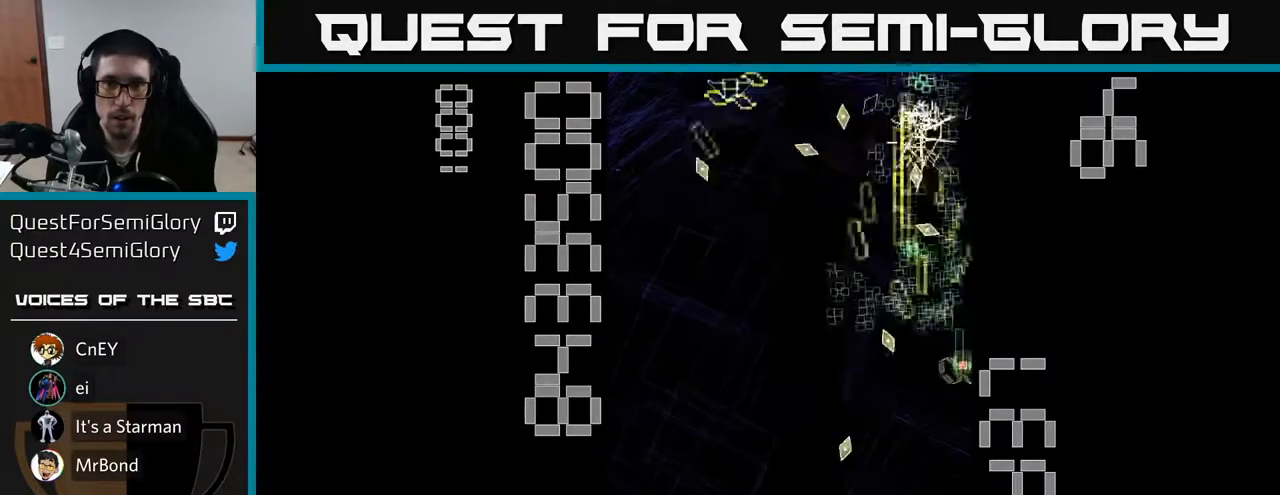
Gameplay with a controller (Xbox layout); each line is a JSON object with the inputs held at the frame after it. "events" lists button and stick changes between this image and that frame as [ms after this image, input, new state], when the widget could be followed in between. Not read: L3 R3 right_stick.
{"buttons": ["R2", "DPAD_DOWN"], "left_stick": "center", "events": [[17, "DPAD_UP", "down"], [300, "DPAD_LEFT", "down"], [333, "DPAD_LEFT", "up"], [350, "DPAD_UP", "up"], [367, "DPAD_DOWN", "down"]]}
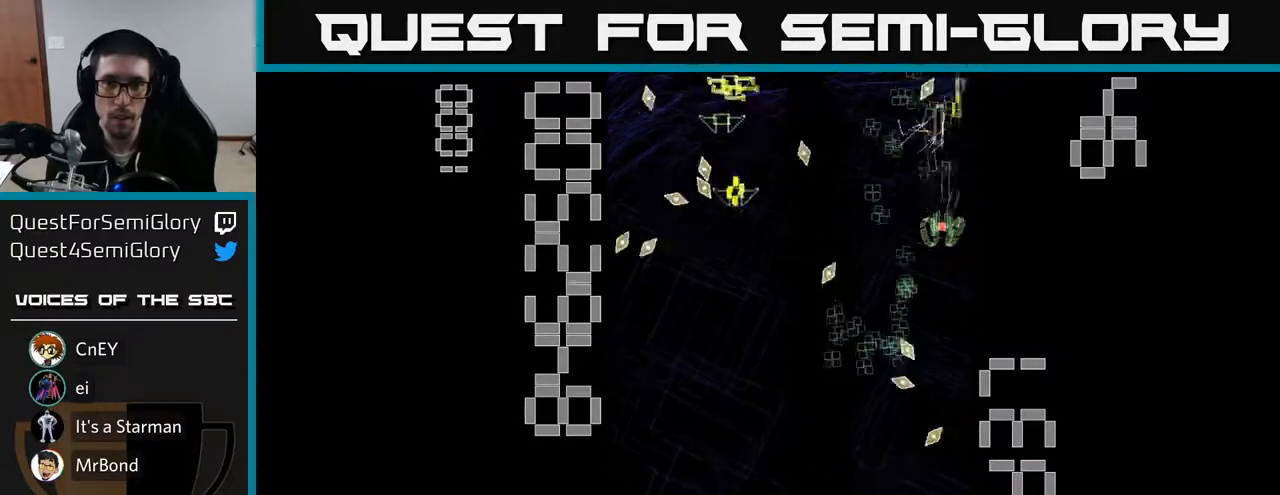
{"buttons": ["R2", "DPAD_DOWN", "DPAD_LEFT"], "left_stick": "center", "events": [[150, "DPAD_DOWN", "up"], [167, "DPAD_LEFT", "down"], [200, "DPAD_UP", "down"], [250, "DPAD_UP", "up"], [300, "DPAD_DOWN", "down"], [333, "DPAD_LEFT", "up"], [467, "DPAD_LEFT", "down"]]}
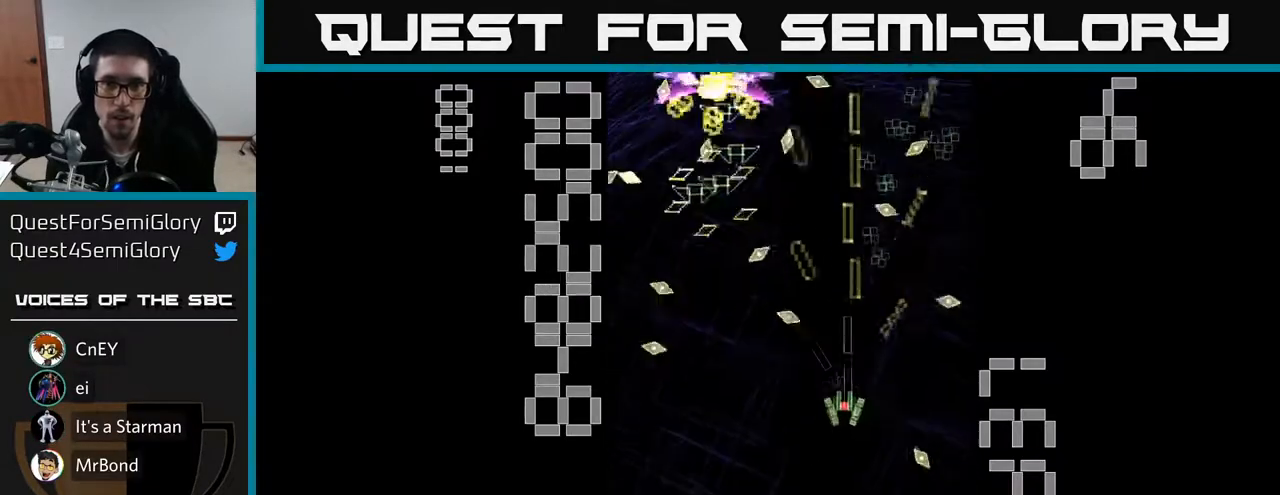
{"buttons": ["X", "R2"], "left_stick": "center", "events": [[183, "X", "down"], [200, "DPAD_LEFT", "up"], [450, "DPAD_DOWN", "up"], [450, "DPAD_RIGHT", "down"], [483, "DPAD_RIGHT", "up"]]}
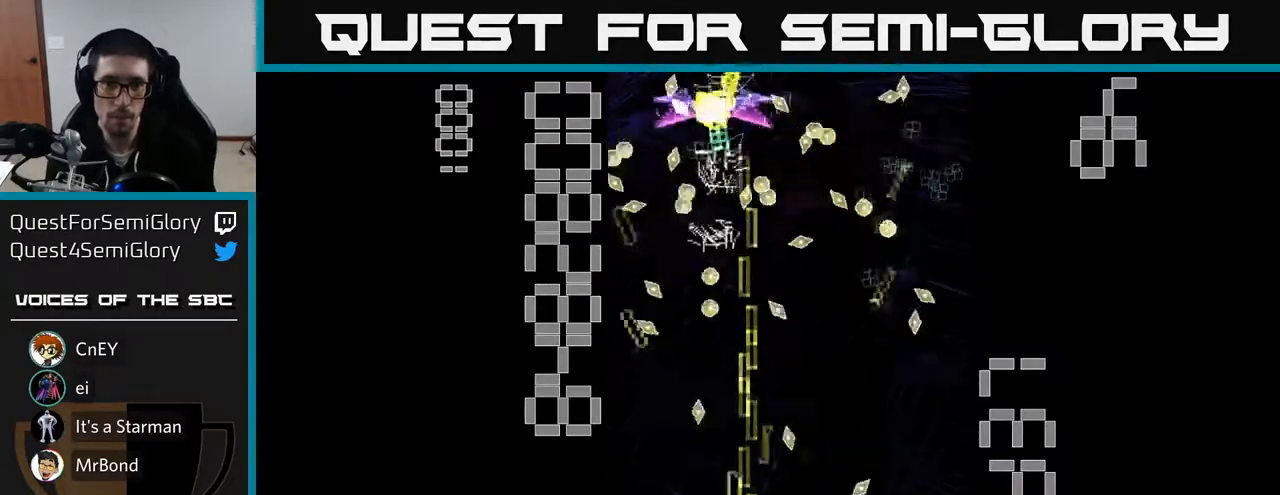
{"buttons": ["X", "R2", "DPAD_LEFT"], "left_stick": "center", "events": [[17, "DPAD_UP", "down"], [100, "DPAD_LEFT", "down"], [167, "DPAD_LEFT", "up"], [183, "DPAD_UP", "up"], [233, "DPAD_RIGHT", "down"], [267, "DPAD_UP", "down"], [283, "DPAD_RIGHT", "up"], [450, "DPAD_LEFT", "down"], [500, "DPAD_UP", "up"]]}
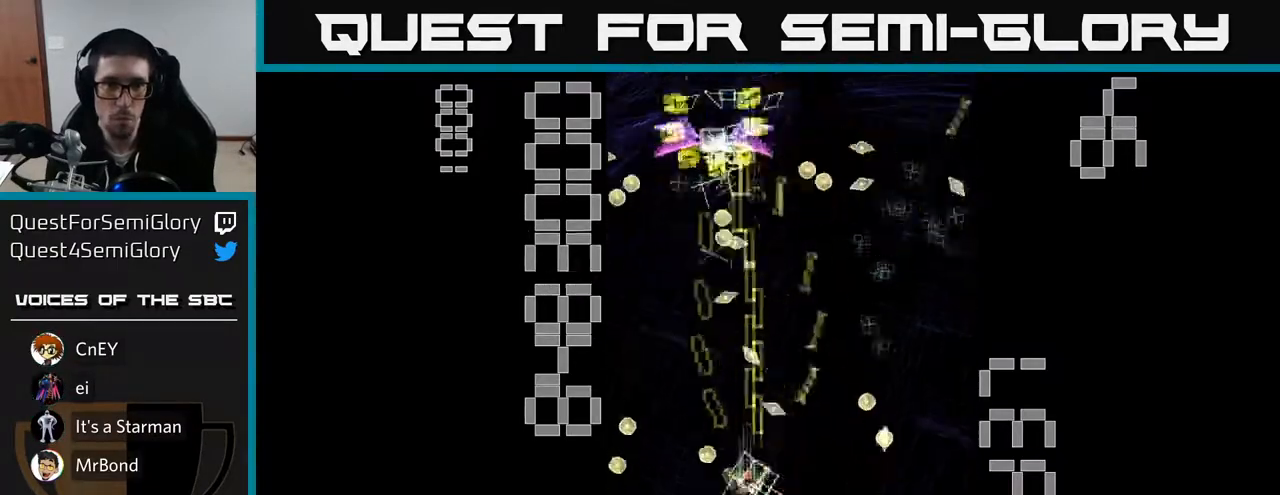
{"buttons": ["X", "R2", "DPAD_DOWN"], "left_stick": "center", "events": [[17, "DPAD_LEFT", "up"], [50, "X", "up"], [233, "DPAD_LEFT", "down"], [383, "DPAD_DOWN", "down"], [417, "DPAD_LEFT", "up"], [450, "X", "down"]]}
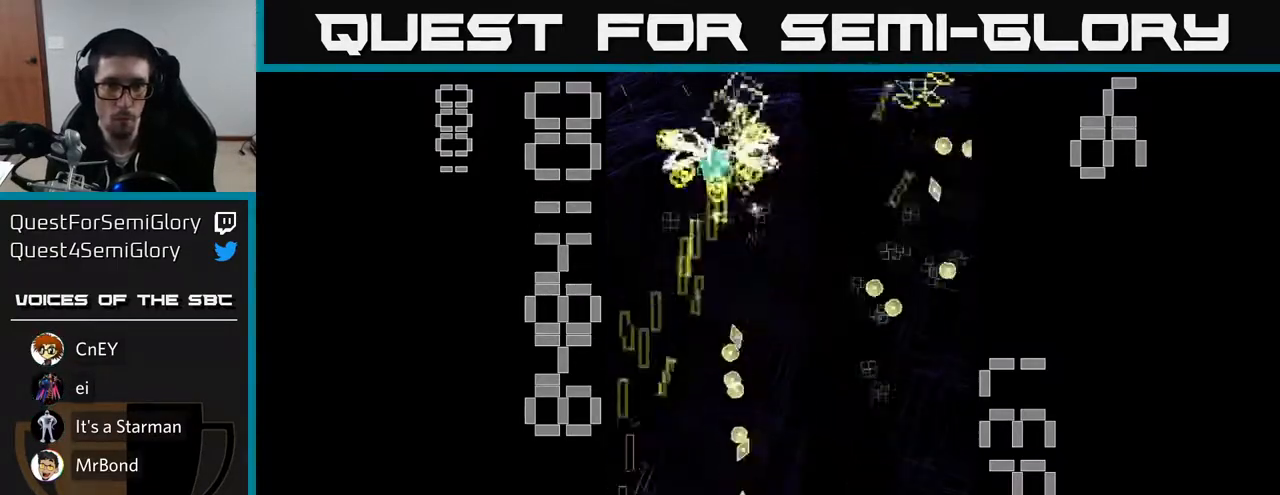
{"buttons": ["R2", "DPAD_RIGHT"], "left_stick": "center", "events": [[50, "DPAD_DOWN", "up"], [217, "DPAD_UP", "down"], [283, "DPAD_RIGHT", "down"], [350, "DPAD_UP", "up"], [483, "X", "up"]]}
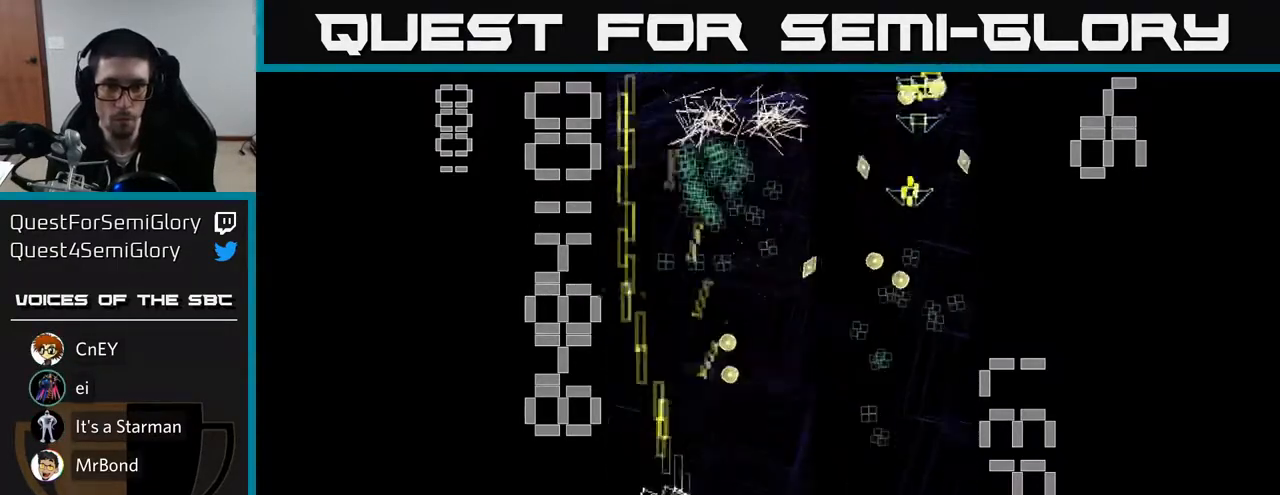
{"buttons": ["R2", "DPAD_UP"], "left_stick": "center", "events": [[350, "DPAD_RIGHT", "up"], [350, "DPAD_UP", "down"]]}
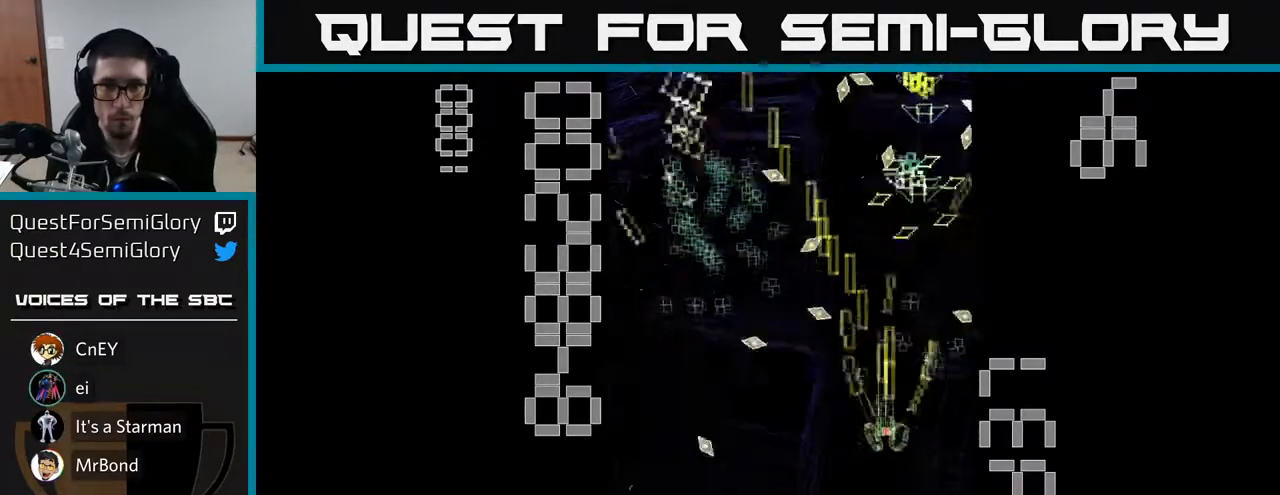
{"buttons": ["R2", "DPAD_DOWN"], "left_stick": "center", "events": [[100, "DPAD_UP", "up"], [200, "DPAD_DOWN", "down"], [317, "DPAD_RIGHT", "down"], [400, "DPAD_RIGHT", "up"]]}
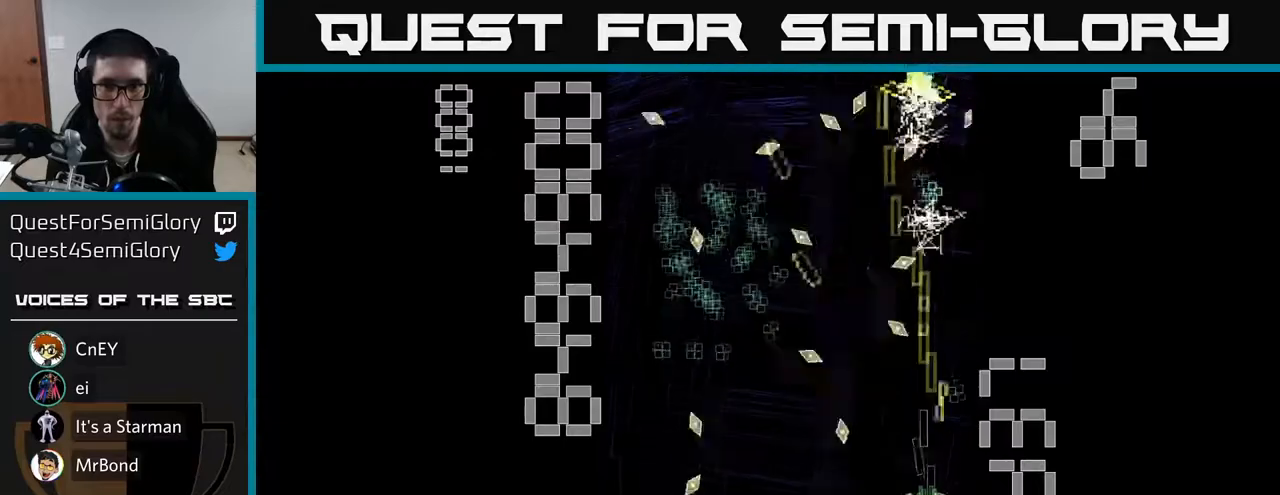
{"buttons": ["R2", "DPAD_UP", "DPAD_LEFT"], "left_stick": "center", "events": [[50, "DPAD_DOWN", "up"], [317, "DPAD_UP", "down"], [383, "DPAD_RIGHT", "down"], [450, "DPAD_RIGHT", "up"], [500, "DPAD_LEFT", "down"]]}
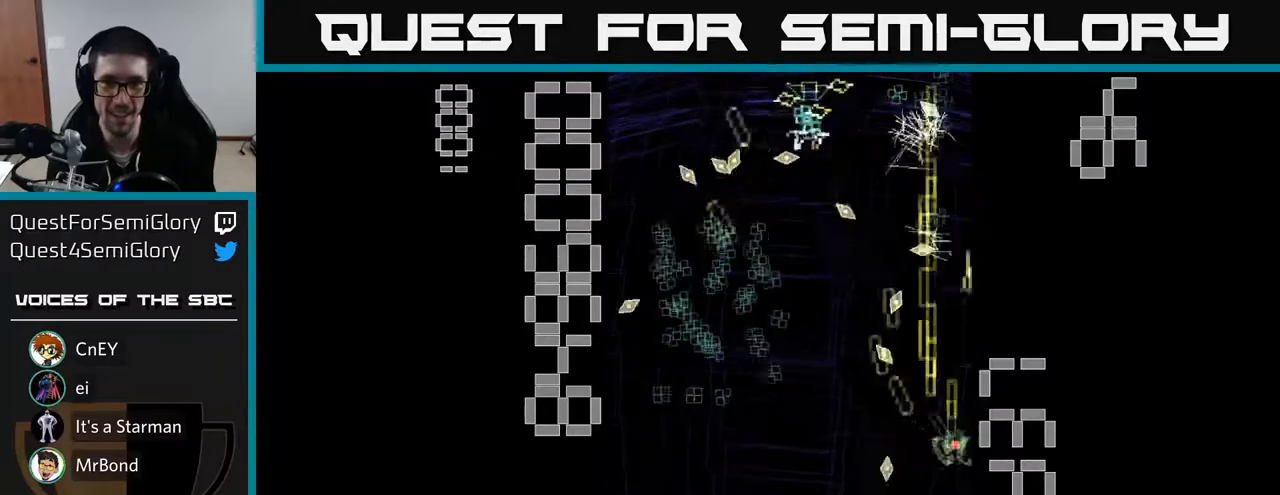
{"buttons": ["R2", "DPAD_UP"], "left_stick": "center", "events": [[17, "DPAD_UP", "up"], [67, "DPAD_DOWN", "down"], [300, "DPAD_DOWN", "up"], [350, "DPAD_UP", "down"], [417, "DPAD_LEFT", "up"]]}
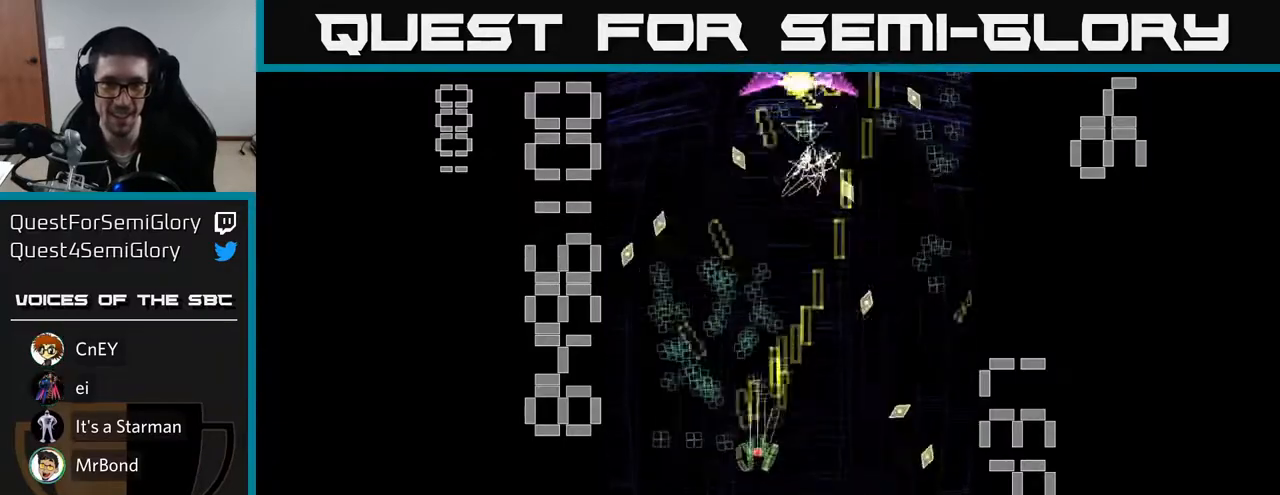
{"buttons": ["X", "R2", "DPAD_RIGHT"], "left_stick": "center", "events": [[50, "DPAD_LEFT", "down"], [100, "DPAD_UP", "up"], [200, "DPAD_DOWN", "down"], [233, "DPAD_LEFT", "up"], [283, "DPAD_RIGHT", "down"], [300, "X", "down"], [367, "DPAD_DOWN", "up"]]}
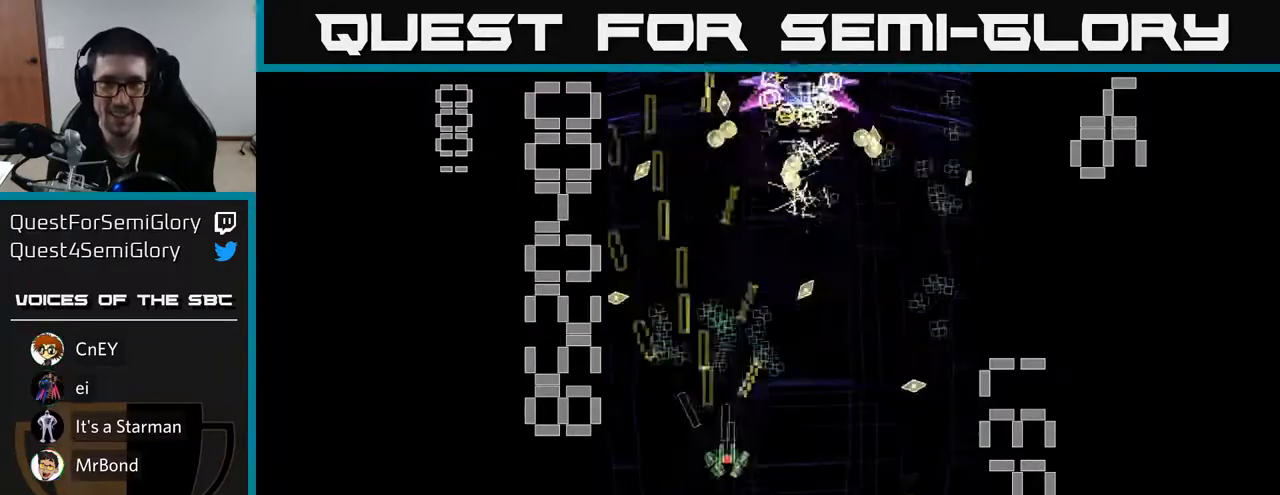
{"buttons": ["R2", "DPAD_DOWN"], "left_stick": "center", "events": [[133, "DPAD_DOWN", "down"], [267, "DPAD_RIGHT", "up"], [333, "DPAD_LEFT", "down"], [417, "DPAD_LEFT", "up"], [483, "X", "up"]]}
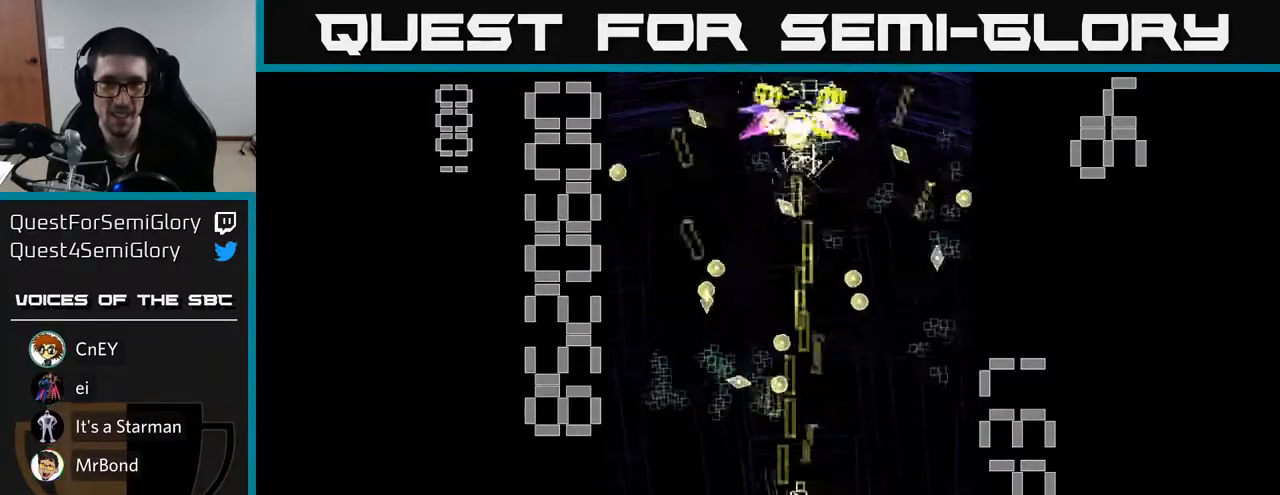
{"buttons": ["R2", "DPAD_LEFT"], "left_stick": "center", "events": [[50, "DPAD_LEFT", "down"], [67, "DPAD_DOWN", "up"], [233, "DPAD_LEFT", "up"], [267, "DPAD_RIGHT", "down"], [283, "DPAD_DOWN", "down"], [350, "DPAD_RIGHT", "up"], [367, "DPAD_LEFT", "down"], [383, "DPAD_DOWN", "up"]]}
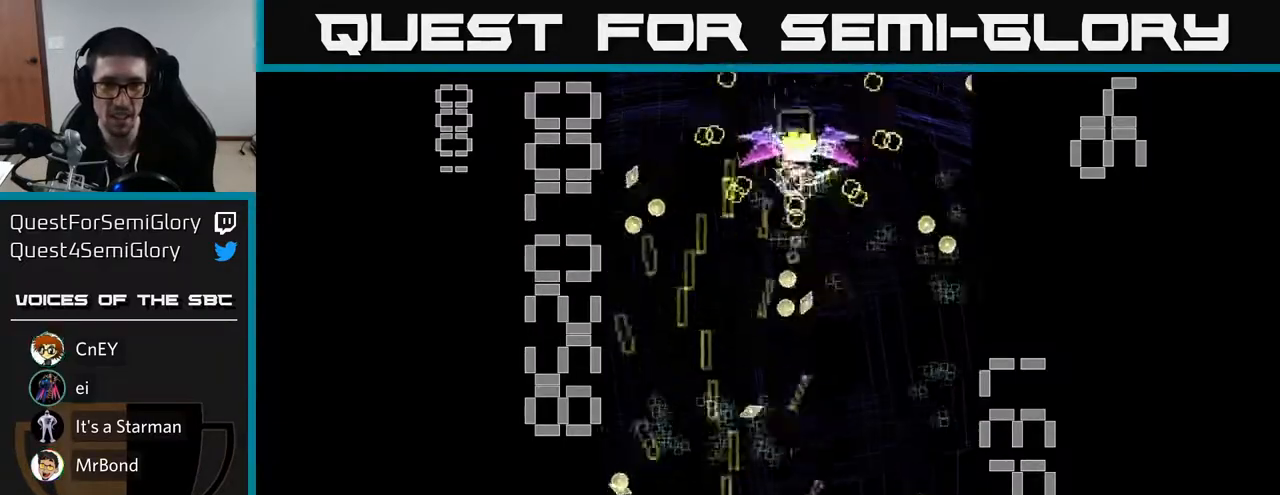
{"buttons": ["R2", "DPAD_DOWN"], "left_stick": "center"}
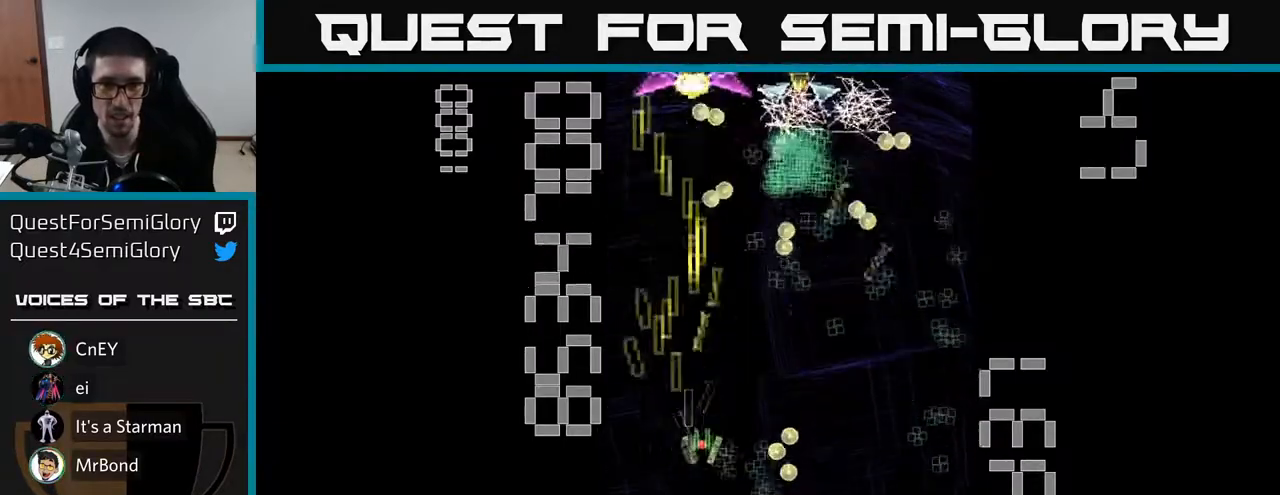
{"buttons": ["X", "R2", "DPAD_DOWN"], "left_stick": "center", "events": [[33, "DPAD_DOWN", "up"], [117, "DPAD_UP", "down"], [200, "DPAD_UP", "up"], [217, "DPAD_RIGHT", "down"], [267, "DPAD_DOWN", "down"], [300, "DPAD_RIGHT", "up"], [350, "DPAD_RIGHT", "down"], [367, "X", "down"], [483, "DPAD_RIGHT", "up"]]}
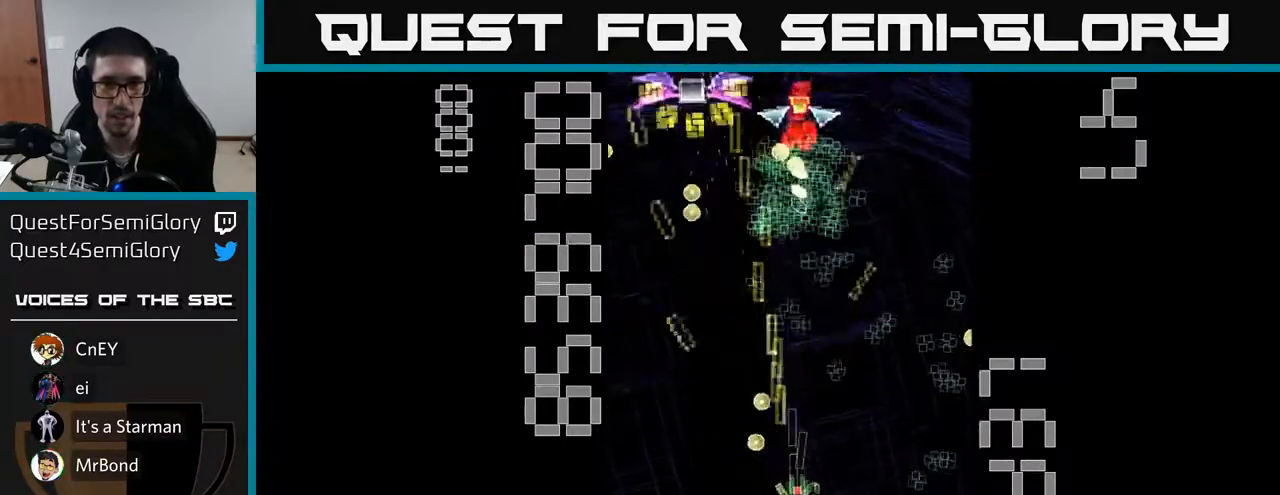
{"buttons": ["X", "R2", "DPAD_LEFT"], "left_stick": "center", "events": [[167, "DPAD_RIGHT", "down"], [183, "DPAD_DOWN", "up"], [283, "DPAD_RIGHT", "up"], [283, "DPAD_UP", "down"], [317, "DPAD_LEFT", "down"], [350, "DPAD_UP", "up"]]}
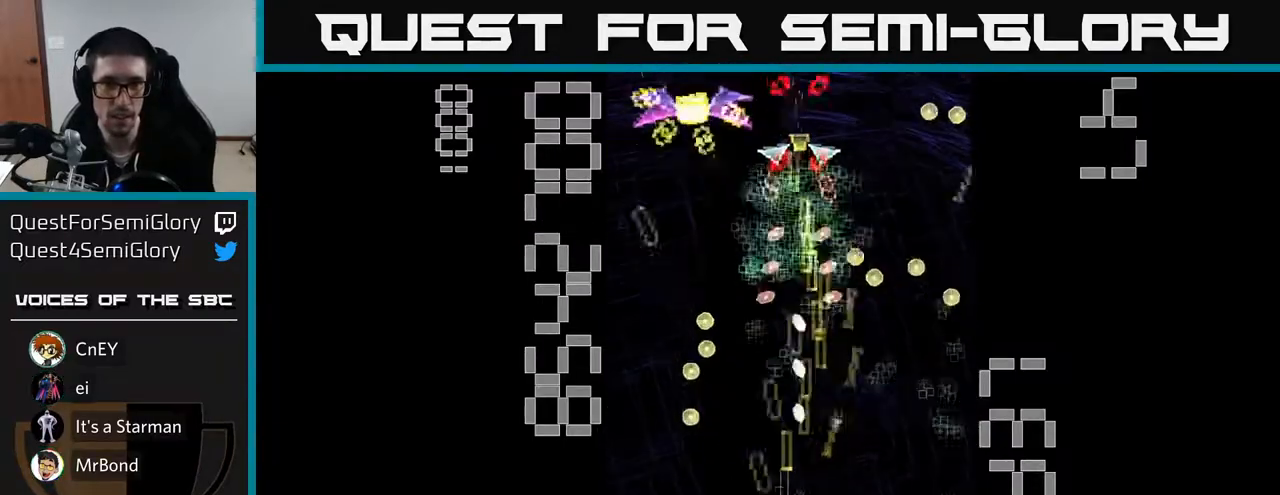
{"buttons": ["X", "R2", "DPAD_UP"], "left_stick": "center", "events": [[83, "DPAD_DOWN", "down"], [167, "X", "up"], [283, "X", "down"], [350, "DPAD_DOWN", "up"], [417, "DPAD_UP", "down"], [483, "DPAD_LEFT", "up"]]}
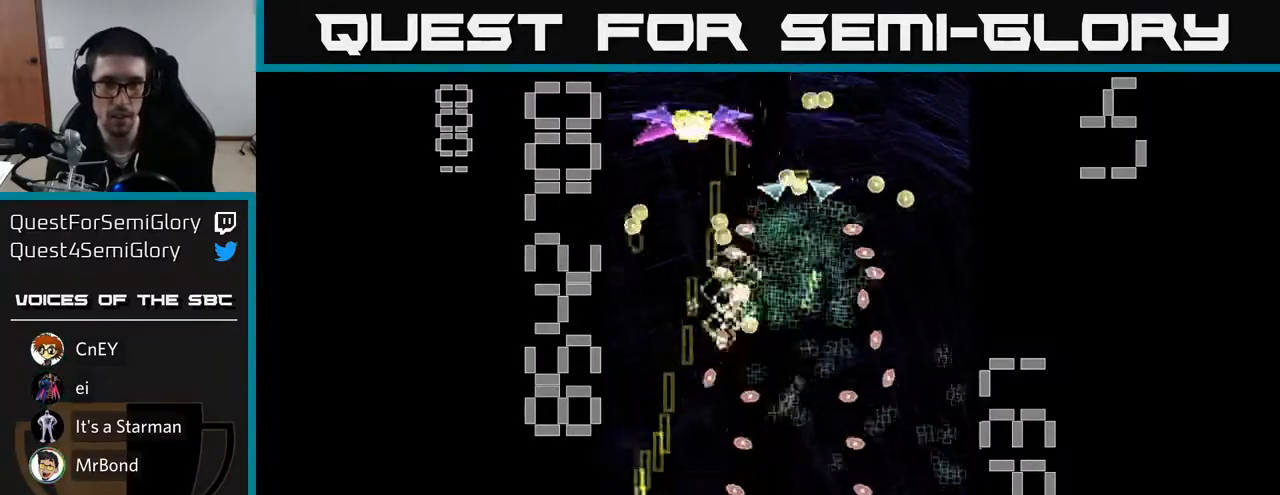
{"buttons": ["X", "R2", "DPAD_RIGHT"], "left_stick": "center", "events": [[83, "DPAD_RIGHT", "down"], [183, "DPAD_RIGHT", "up"], [233, "DPAD_LEFT", "down"], [267, "DPAD_UP", "up"], [433, "DPAD_LEFT", "up"], [467, "DPAD_DOWN", "down"], [467, "DPAD_RIGHT", "down"], [500, "DPAD_DOWN", "up"]]}
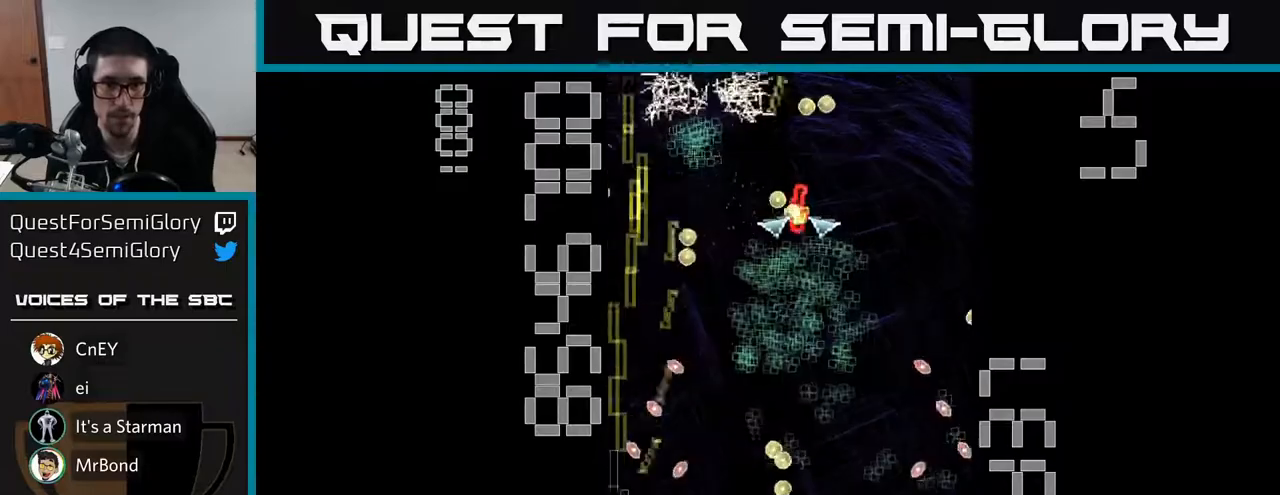
{"buttons": ["X", "R2", "DPAD_RIGHT"], "left_stick": "center", "events": [[50, "DPAD_RIGHT", "up"], [50, "DPAD_UP", "down"], [200, "DPAD_UP", "up"], [233, "DPAD_DOWN", "down"], [233, "DPAD_RIGHT", "down"], [450, "DPAD_DOWN", "up"]]}
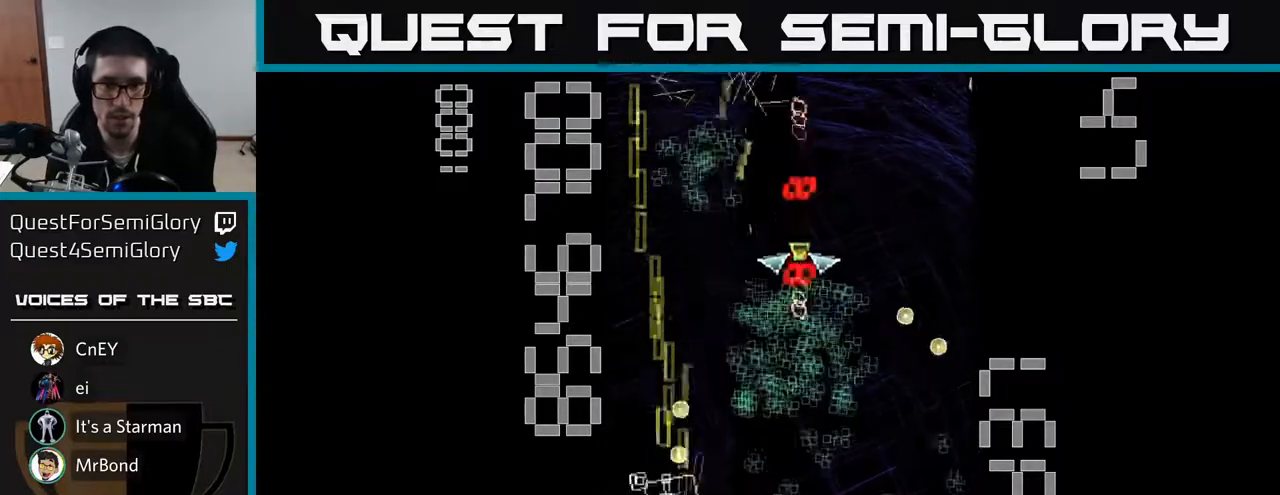
{"buttons": ["R2", "DPAD_DOWN", "DPAD_RIGHT"], "left_stick": "center", "events": [[333, "X", "up"], [367, "DPAD_DOWN", "down"]]}
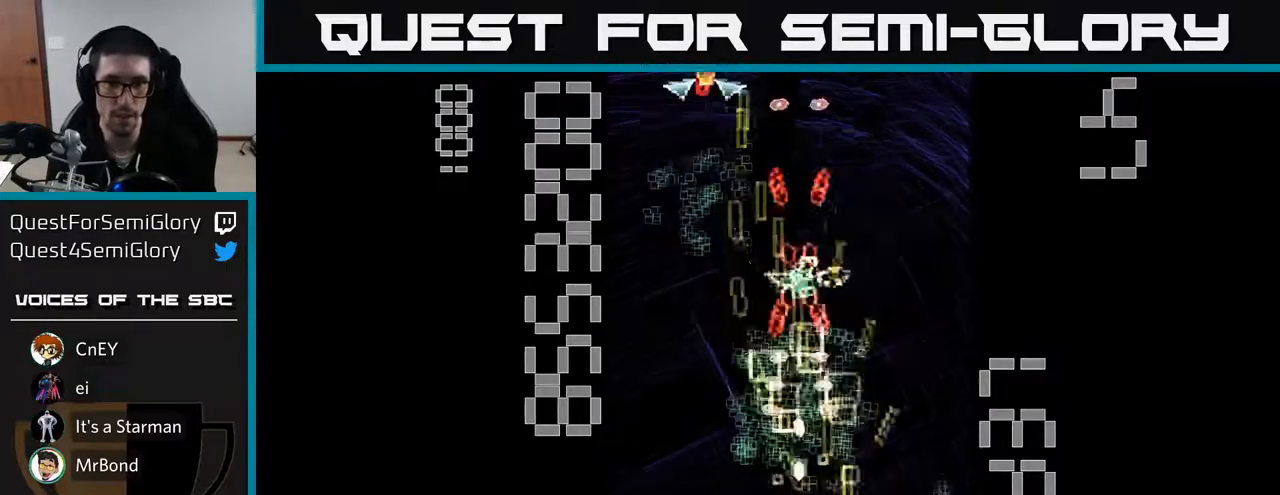
{"buttons": ["R2", "DPAD_UP"], "left_stick": "center"}
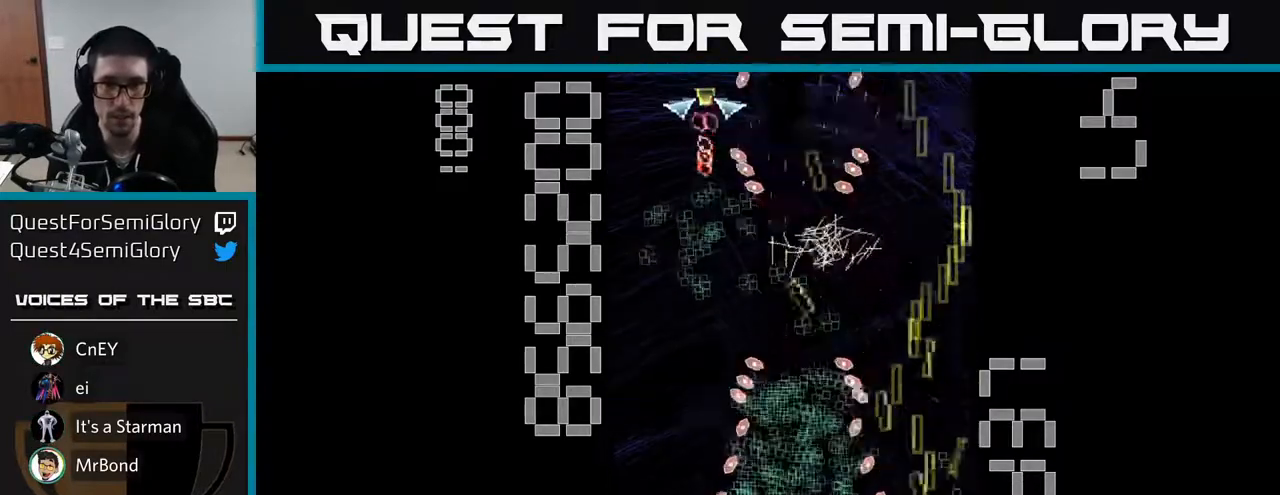
{"buttons": ["X", "R2", "DPAD_DOWN"], "left_stick": "center", "events": [[150, "DPAD_LEFT", "down"], [300, "DPAD_UP", "up"], [383, "DPAD_DOWN", "down"], [483, "DPAD_LEFT", "up"], [483, "X", "down"]]}
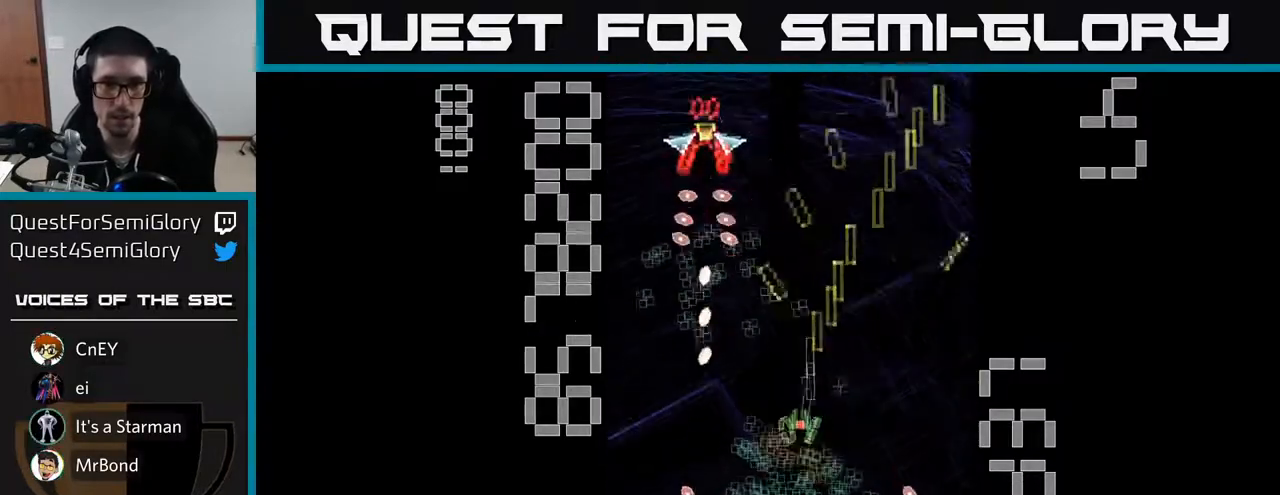
{"buttons": ["X", "R2", "DPAD_UP", "DPAD_LEFT"], "left_stick": "center", "events": [[33, "DPAD_RIGHT", "down"], [167, "DPAD_RIGHT", "up"], [217, "DPAD_LEFT", "down"], [267, "DPAD_DOWN", "up"], [400, "DPAD_UP", "down"], [417, "DPAD_LEFT", "up"], [483, "DPAD_LEFT", "down"]]}
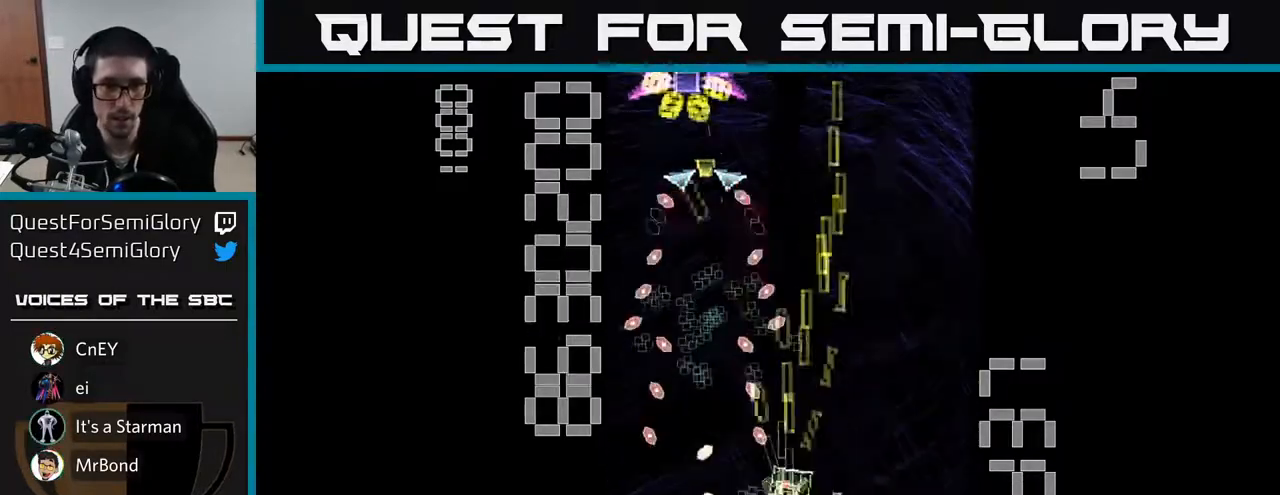
{"buttons": ["X", "R2", "DPAD_UP"], "left_stick": "center", "events": [[33, "DPAD_UP", "up"], [317, "DPAD_LEFT", "up"], [317, "DPAD_UP", "down"]]}
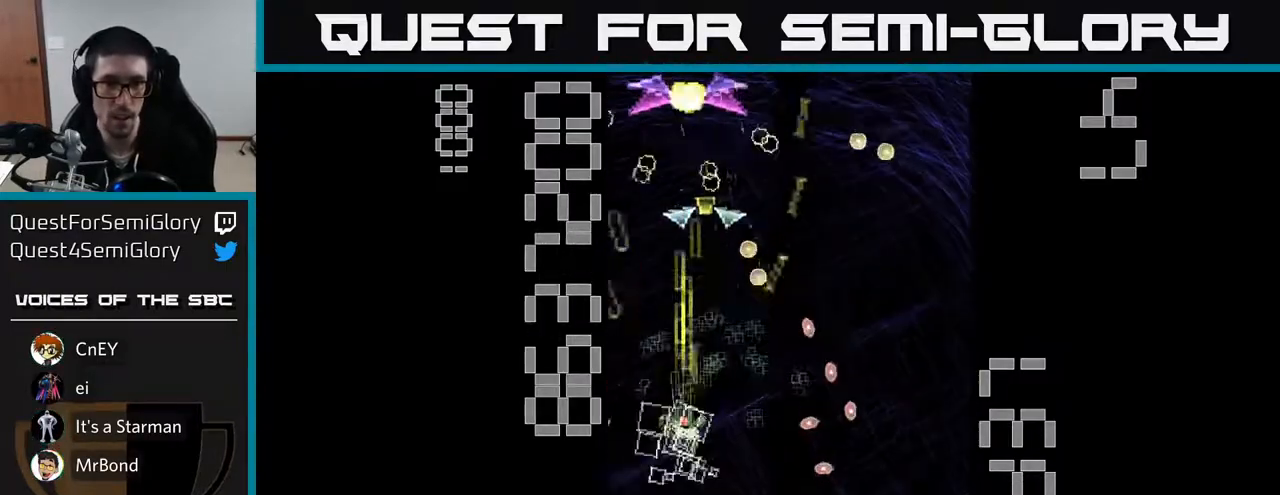
{"buttons": ["X", "R2", "DPAD_DOWN"], "left_stick": "center", "events": [[83, "X", "up"], [133, "DPAD_UP", "up"], [200, "DPAD_DOWN", "down"], [200, "DPAD_RIGHT", "down"], [300, "DPAD_RIGHT", "up"], [433, "X", "down"]]}
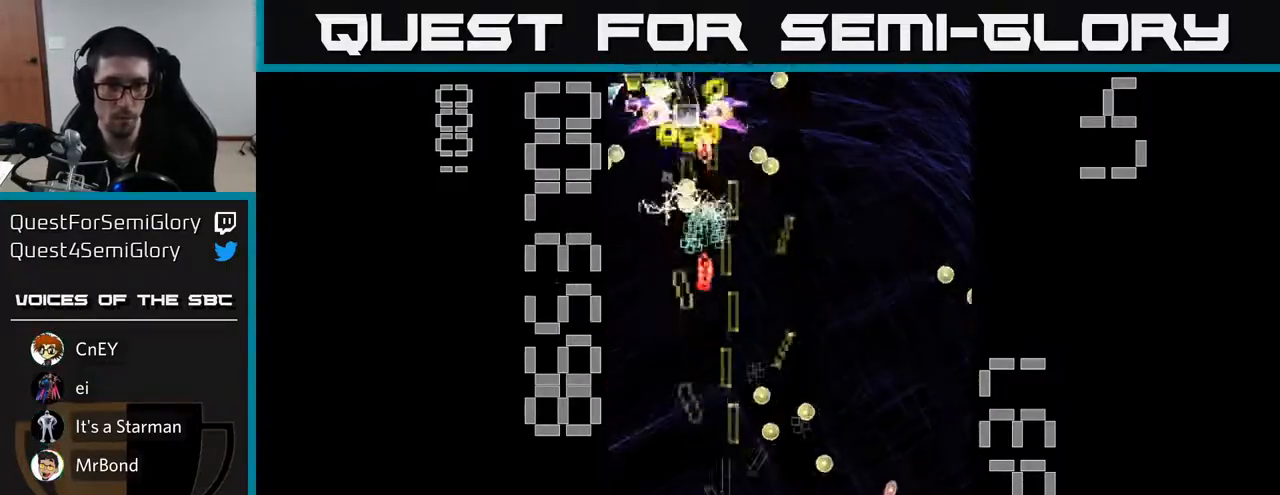
{"buttons": ["R2", "DPAD_RIGHT"], "left_stick": "center", "events": [[150, "DPAD_RIGHT", "down"], [217, "DPAD_RIGHT", "up"], [233, "DPAD_DOWN", "up"], [267, "DPAD_LEFT", "down"], [450, "DPAD_LEFT", "up"], [467, "DPAD_RIGHT", "down"], [467, "X", "up"]]}
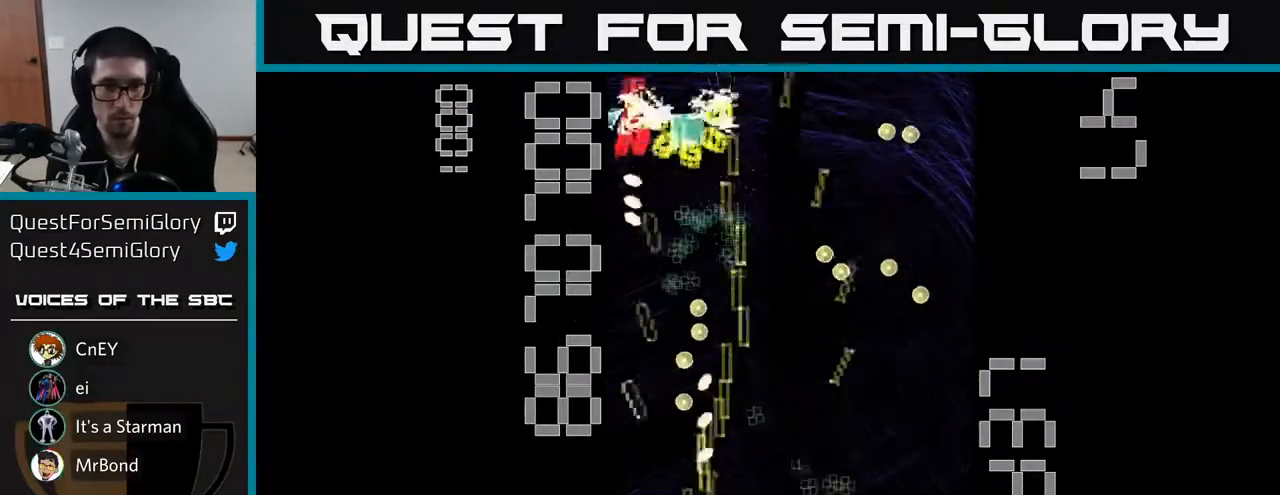
{"buttons": ["R2", "DPAD_LEFT"], "left_stick": "center", "events": [[133, "DPAD_UP", "down"], [300, "DPAD_RIGHT", "up"], [400, "DPAD_LEFT", "down"], [450, "DPAD_UP", "up"]]}
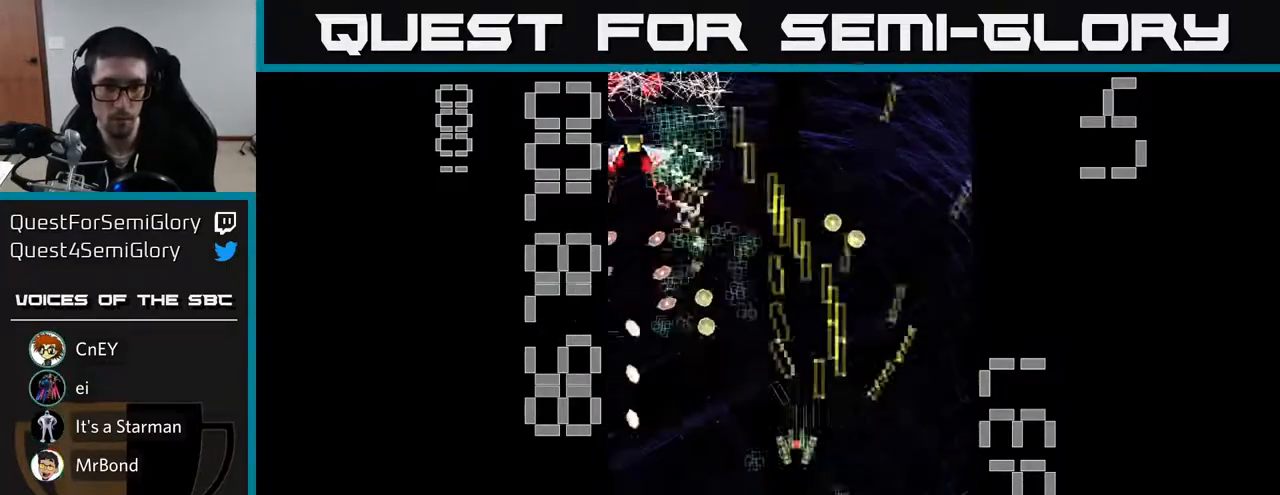
{"buttons": ["X", "R2", "DPAD_DOWN", "DPAD_RIGHT"], "left_stick": "center"}
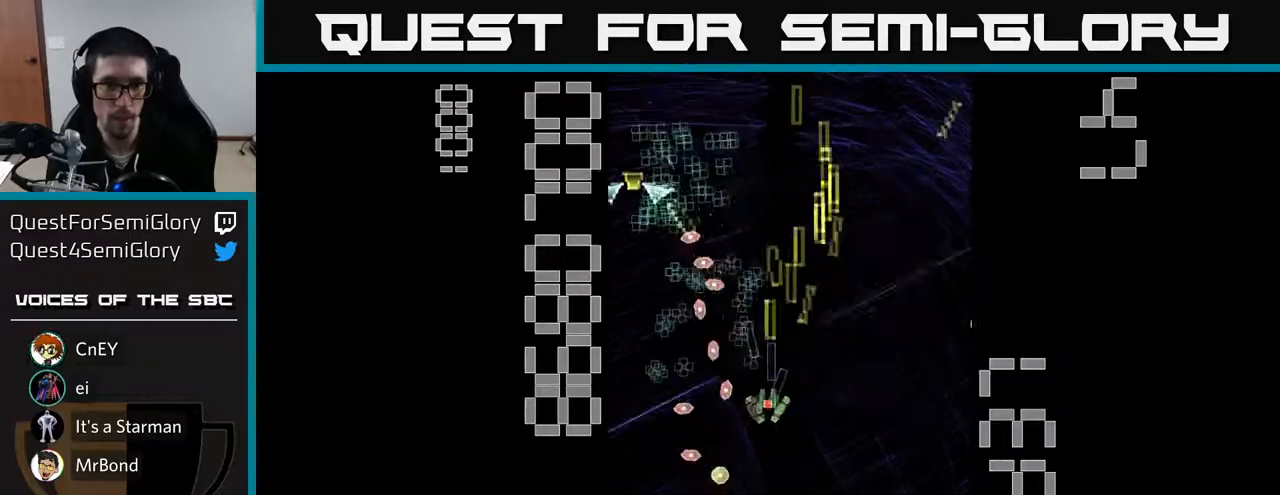
{"buttons": ["X", "R2", "DPAD_LEFT"], "left_stick": "center", "events": [[67, "DPAD_DOWN", "up"], [167, "DPAD_RIGHT", "up"], [217, "DPAD_LEFT", "down"]]}
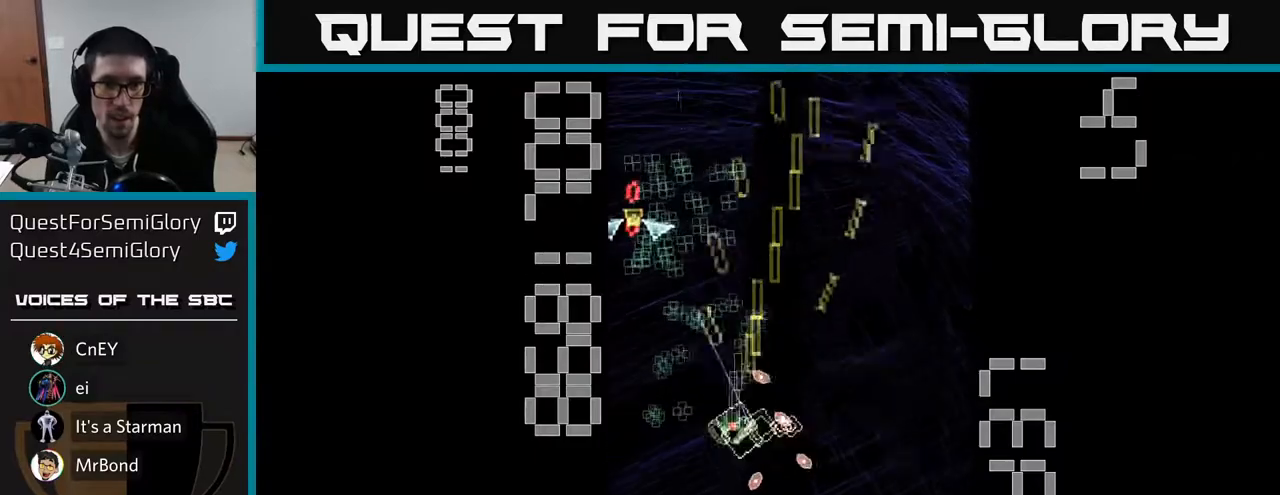
{"buttons": ["R2", "DPAD_RIGHT"], "left_stick": "center", "events": [[267, "X", "up"], [300, "DPAD_LEFT", "up"], [317, "DPAD_RIGHT", "down"]]}